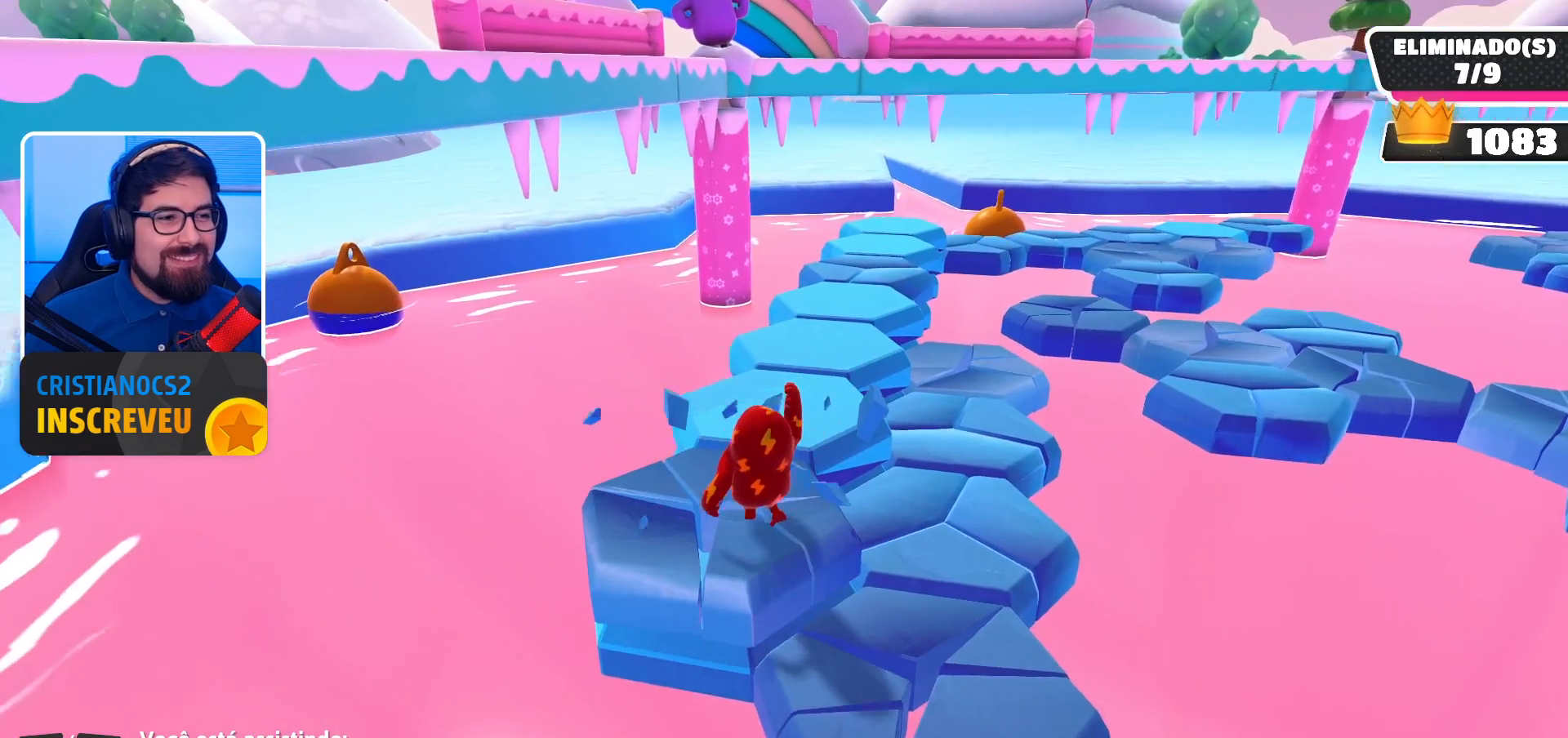
Gameplay with a controller (Xbox layout); each line is a JSON object with the inputs held at the frame after it. "events" lists button and stick changes between this image and that frame as [ms after this image, input, new state], when the widget could be followed in between.
{"buttons": [], "left_stick": "center", "right_stick": "center", "events": [[167, "right_stick", "right"], [233, "right_stick", "center"]]}
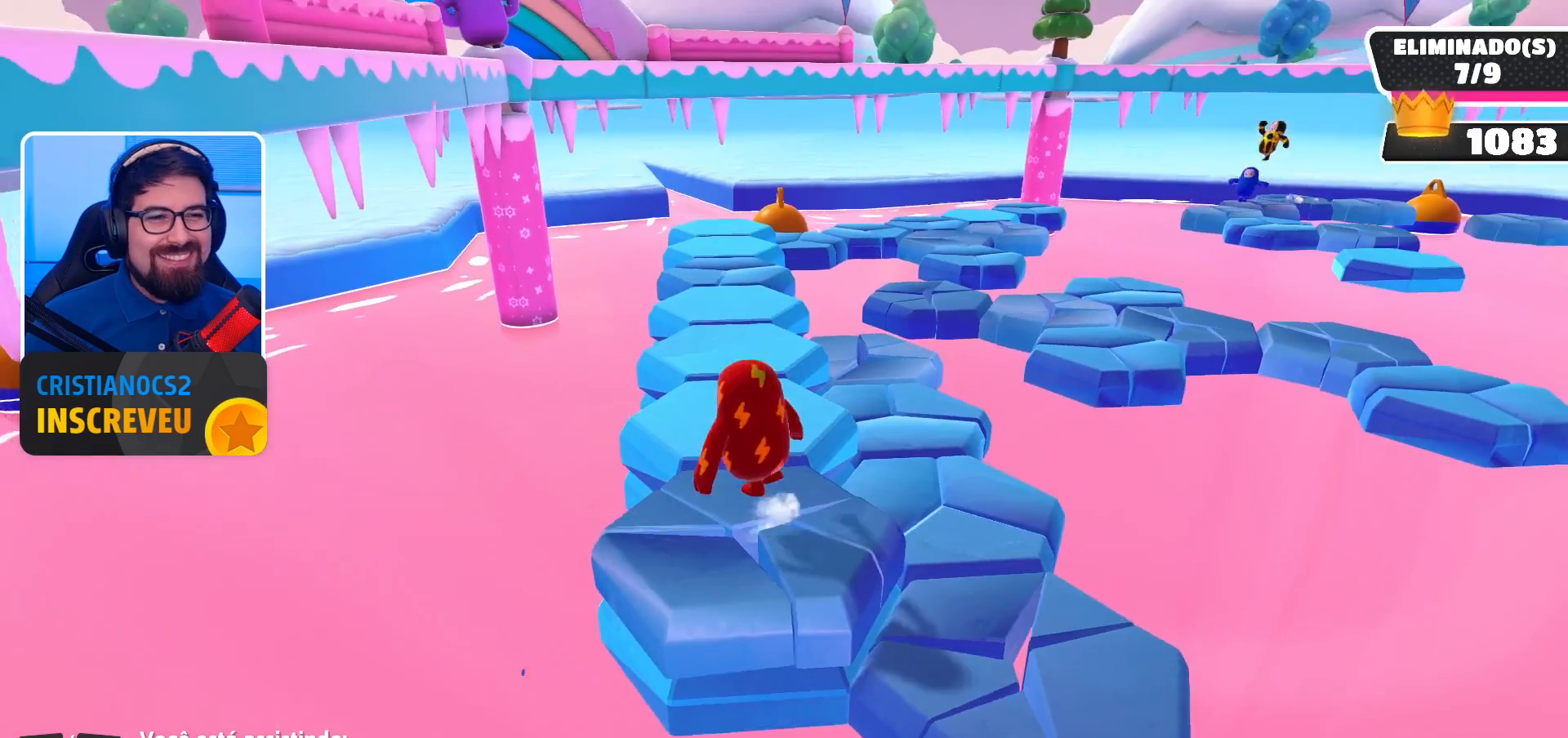
{"buttons": [], "left_stick": "center", "right_stick": "center", "events": []}
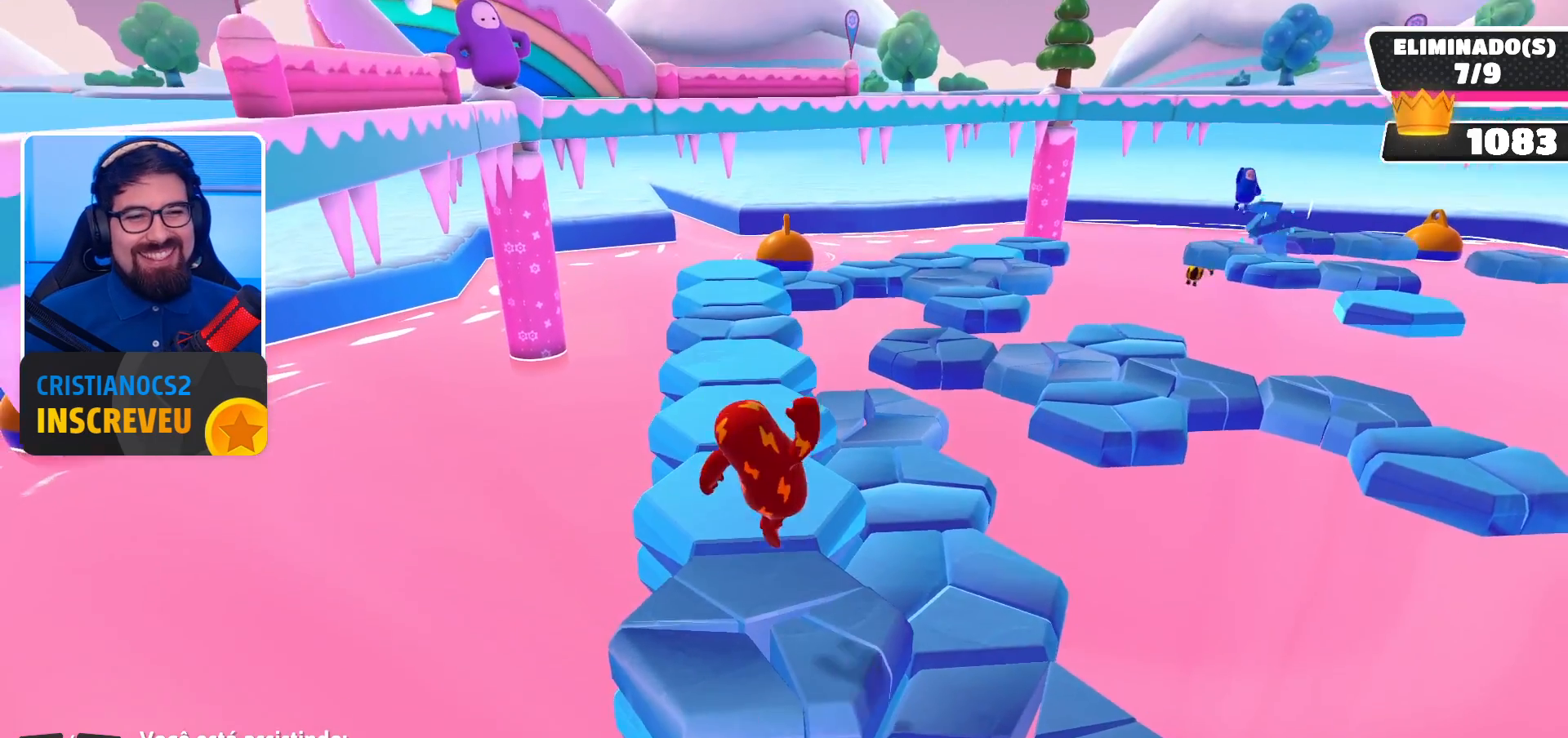
{"buttons": [], "left_stick": "center", "right_stick": "center", "events": []}
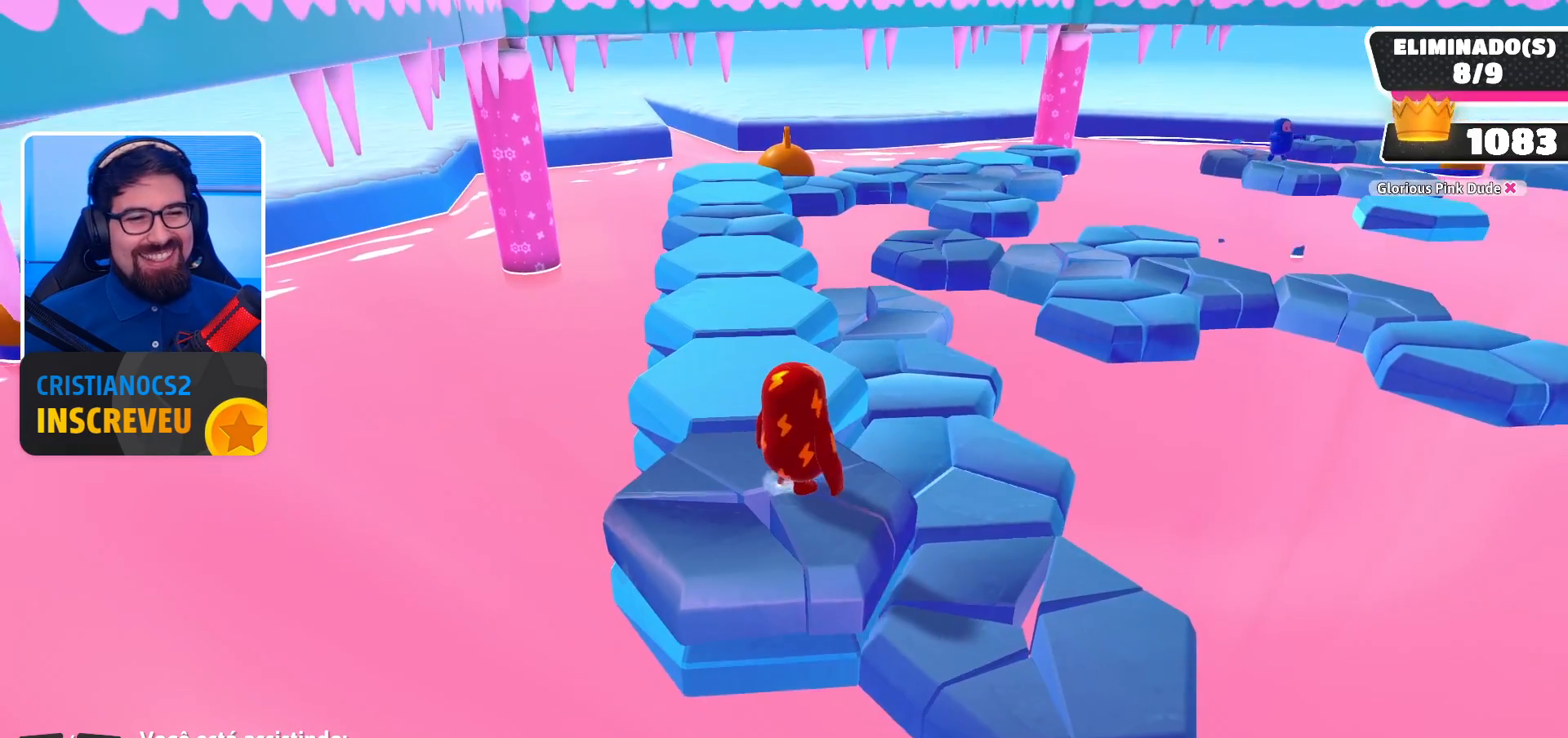
{"buttons": [], "left_stick": "center", "right_stick": "center", "events": []}
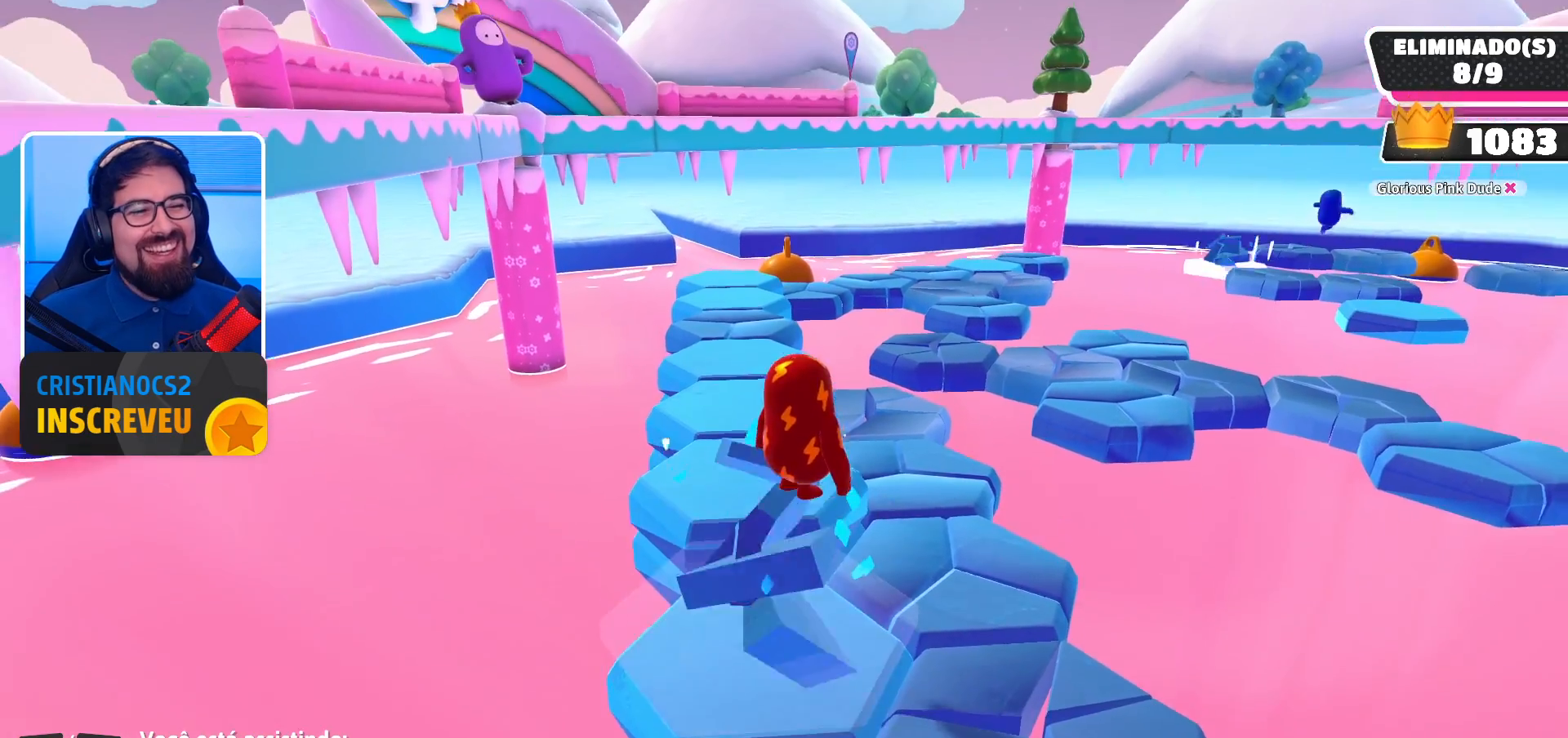
{"buttons": [], "left_stick": "center", "right_stick": "center", "events": []}
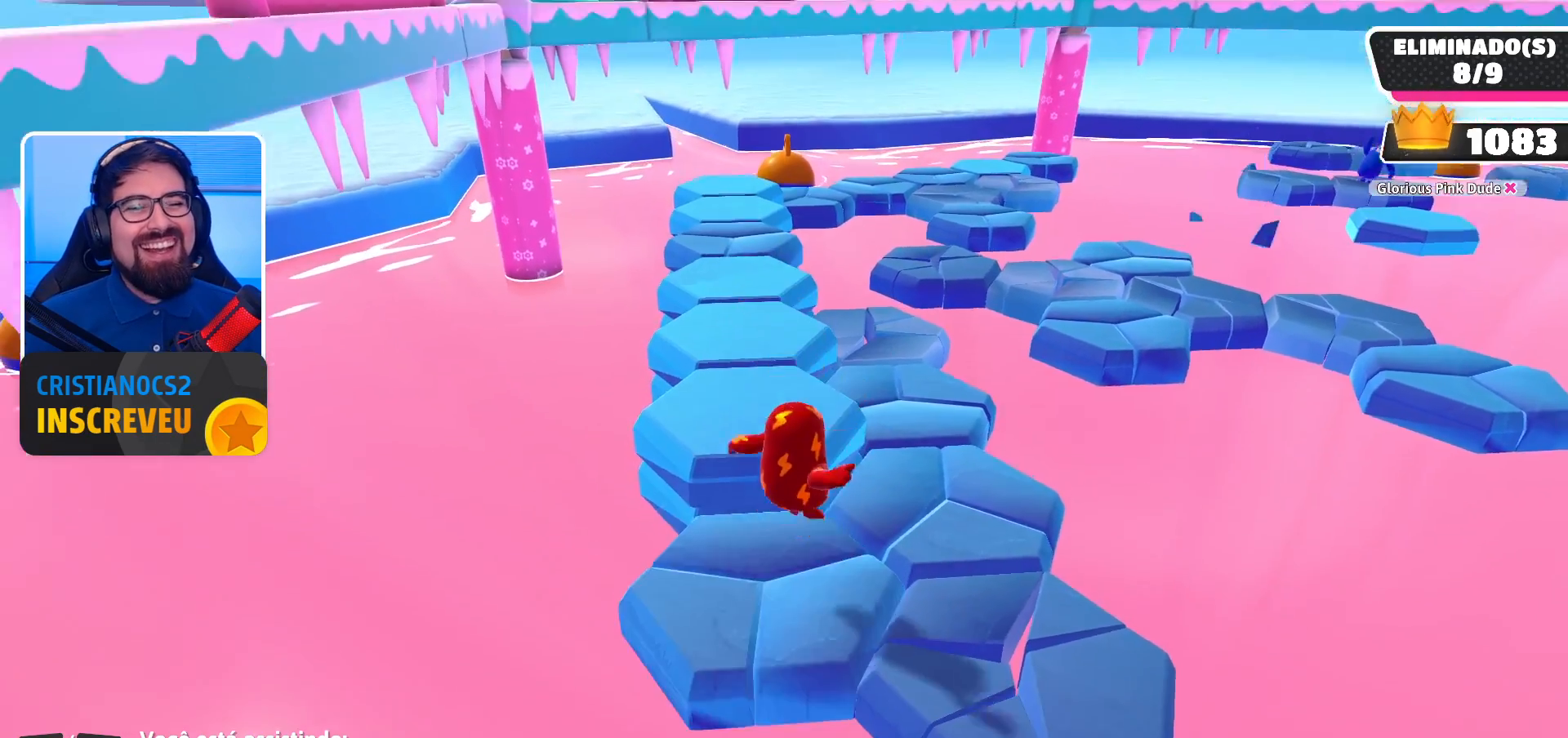
{"buttons": [], "left_stick": "center", "right_stick": "center", "events": []}
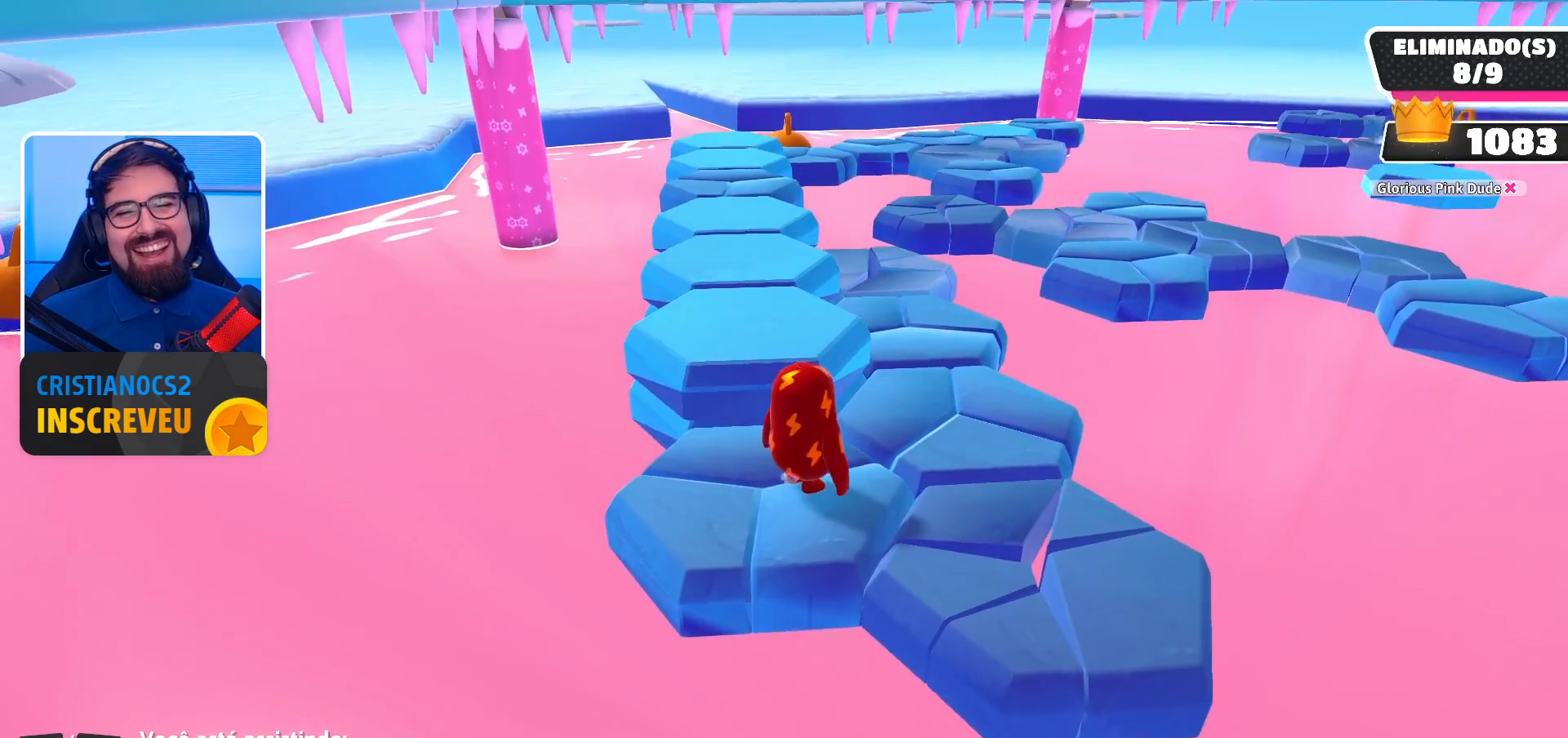
{"buttons": [], "left_stick": "center", "right_stick": "center", "events": [[133, "right_stick", "right"], [300, "right_stick", "center"]]}
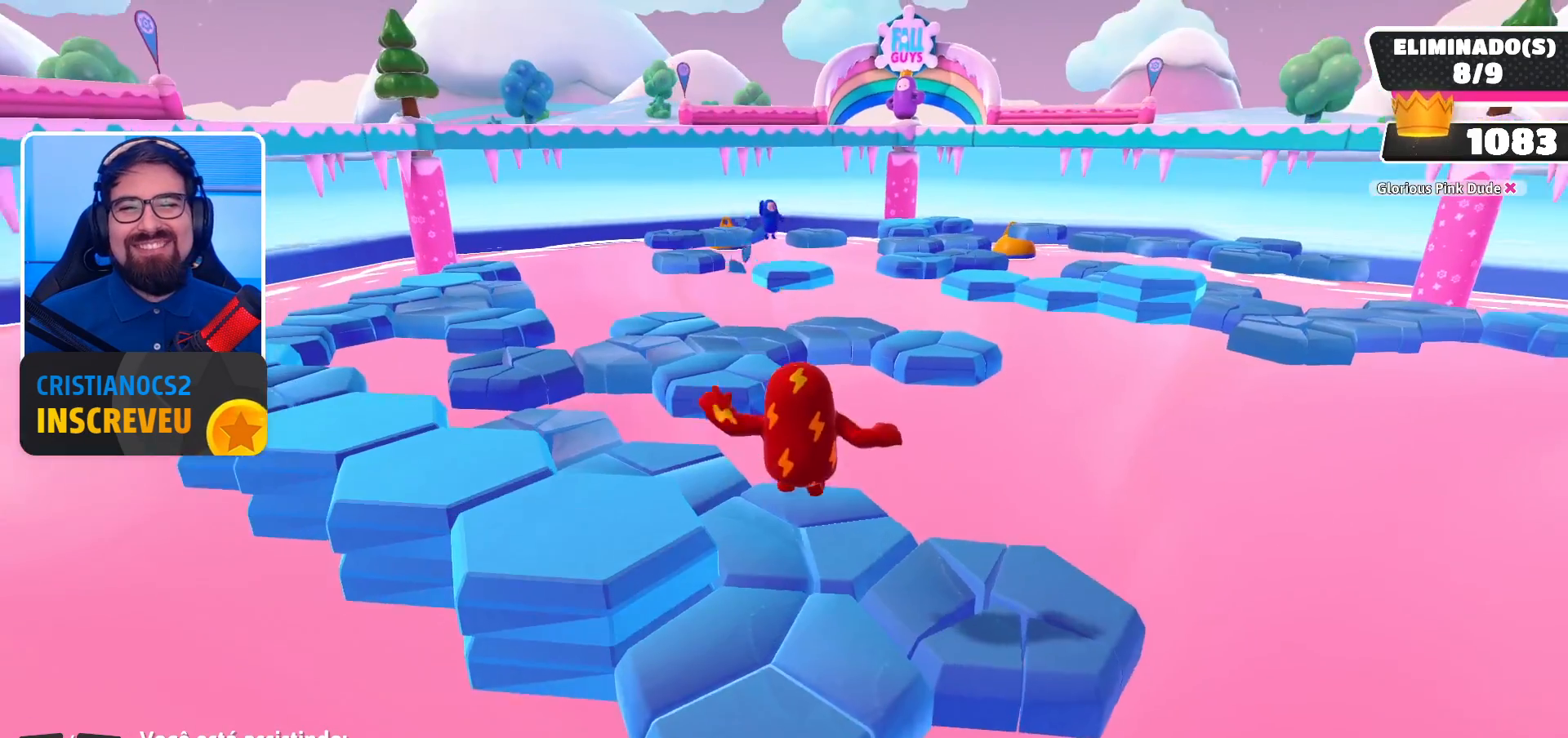
{"buttons": [], "left_stick": "center", "right_stick": "center", "events": []}
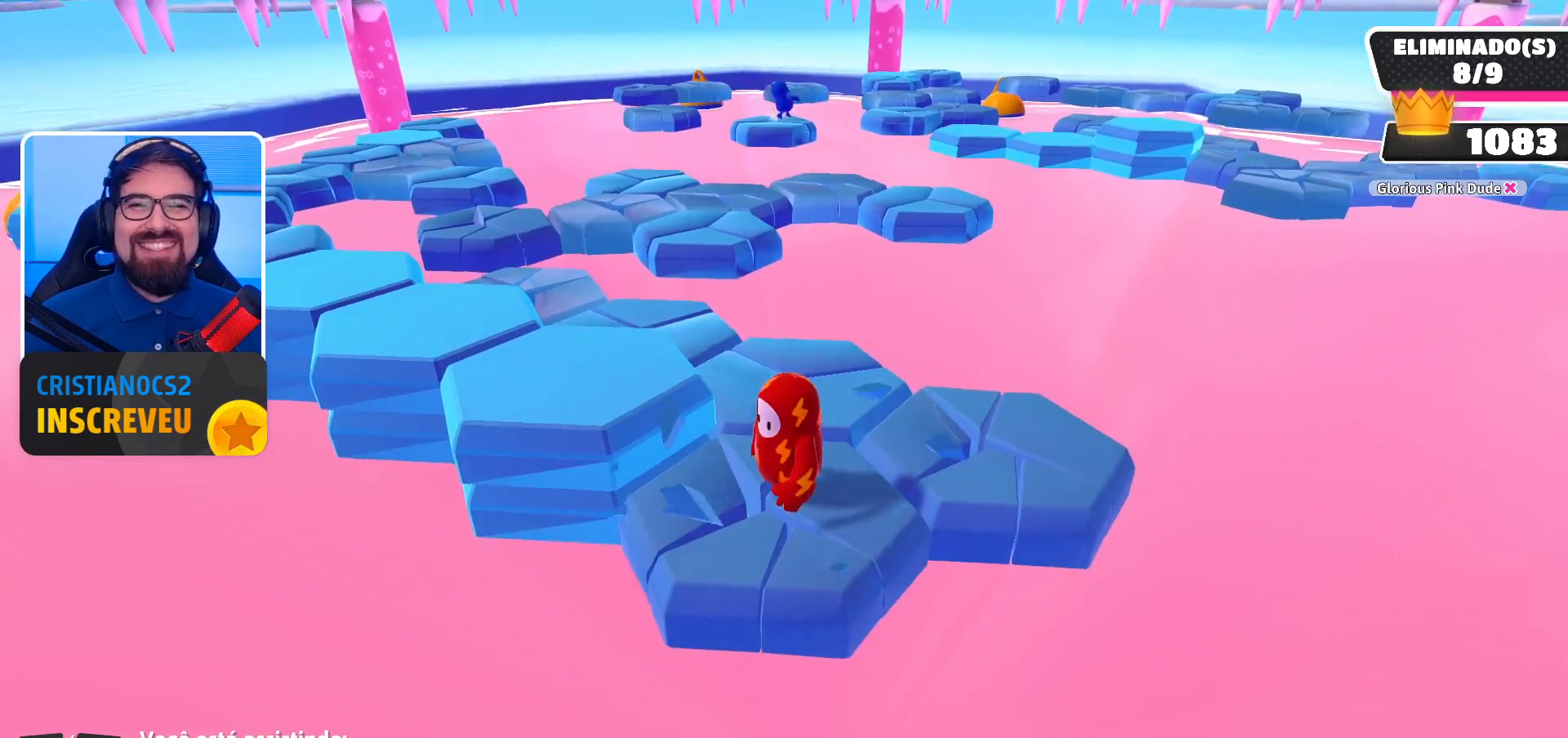
{"buttons": [], "left_stick": "center", "right_stick": "center", "events": []}
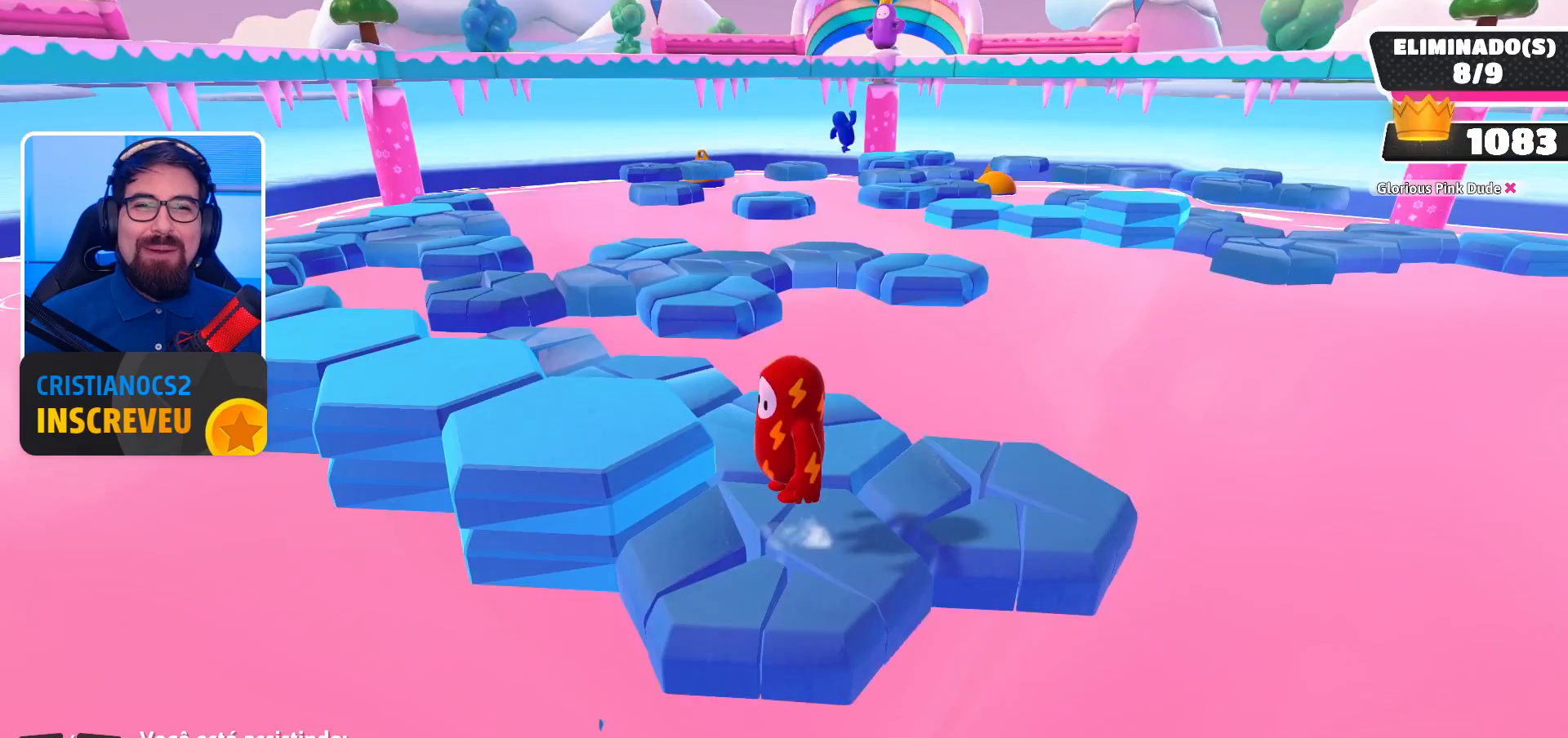
{"buttons": [], "left_stick": "center", "right_stick": "center", "events": []}
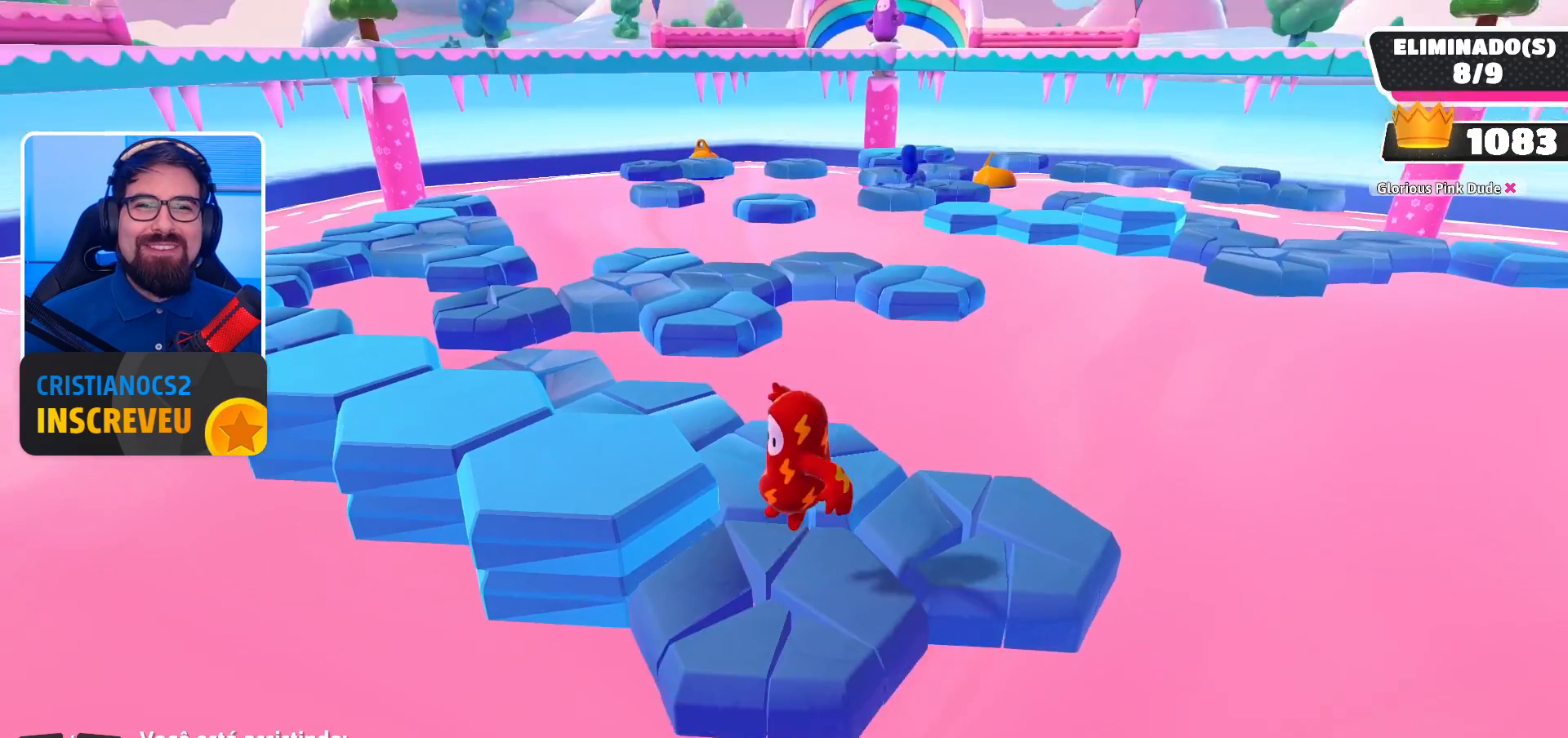
{"buttons": [], "left_stick": "center", "right_stick": "center", "events": []}
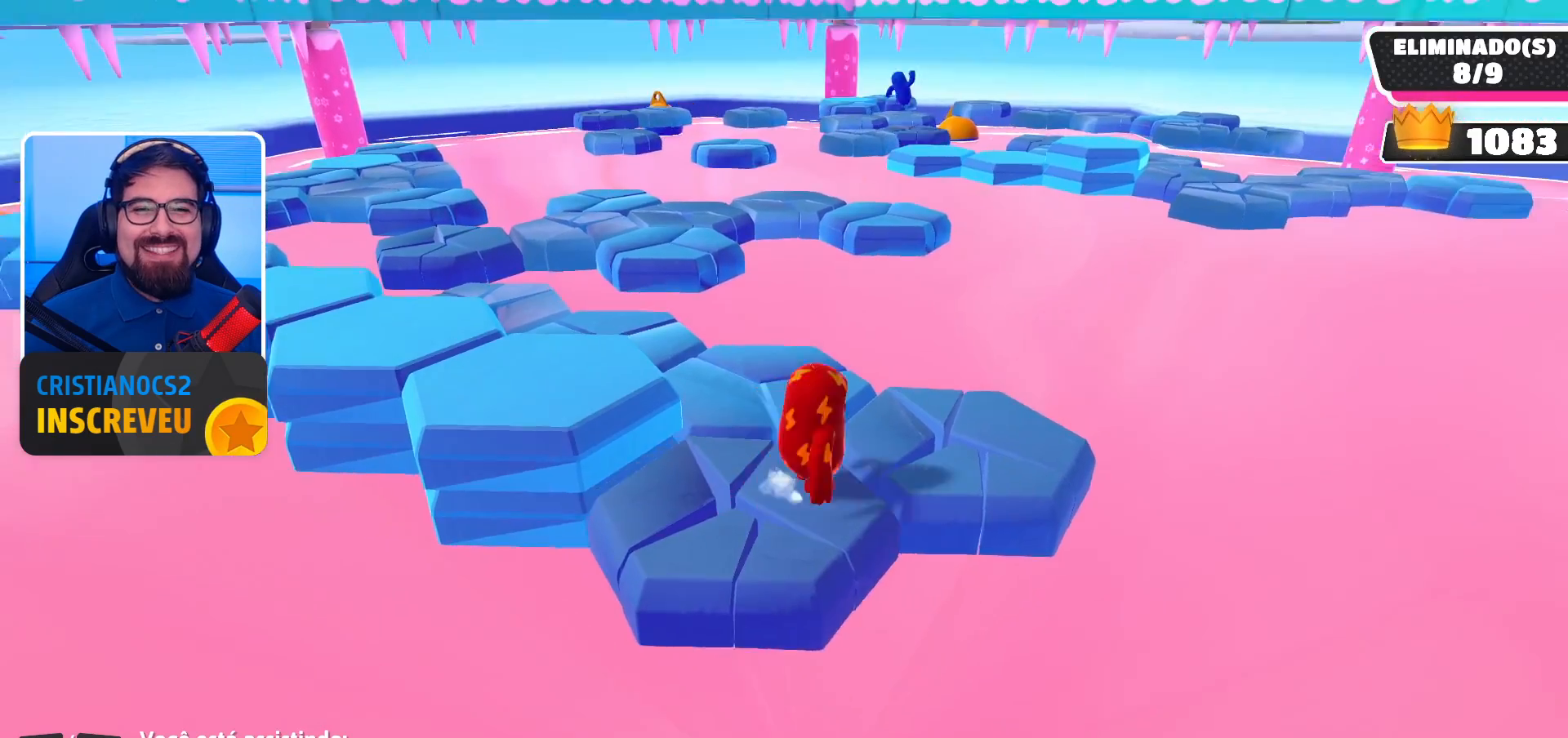
{"buttons": [], "left_stick": "center", "right_stick": "left", "events": [[300, "right_stick", "left"]]}
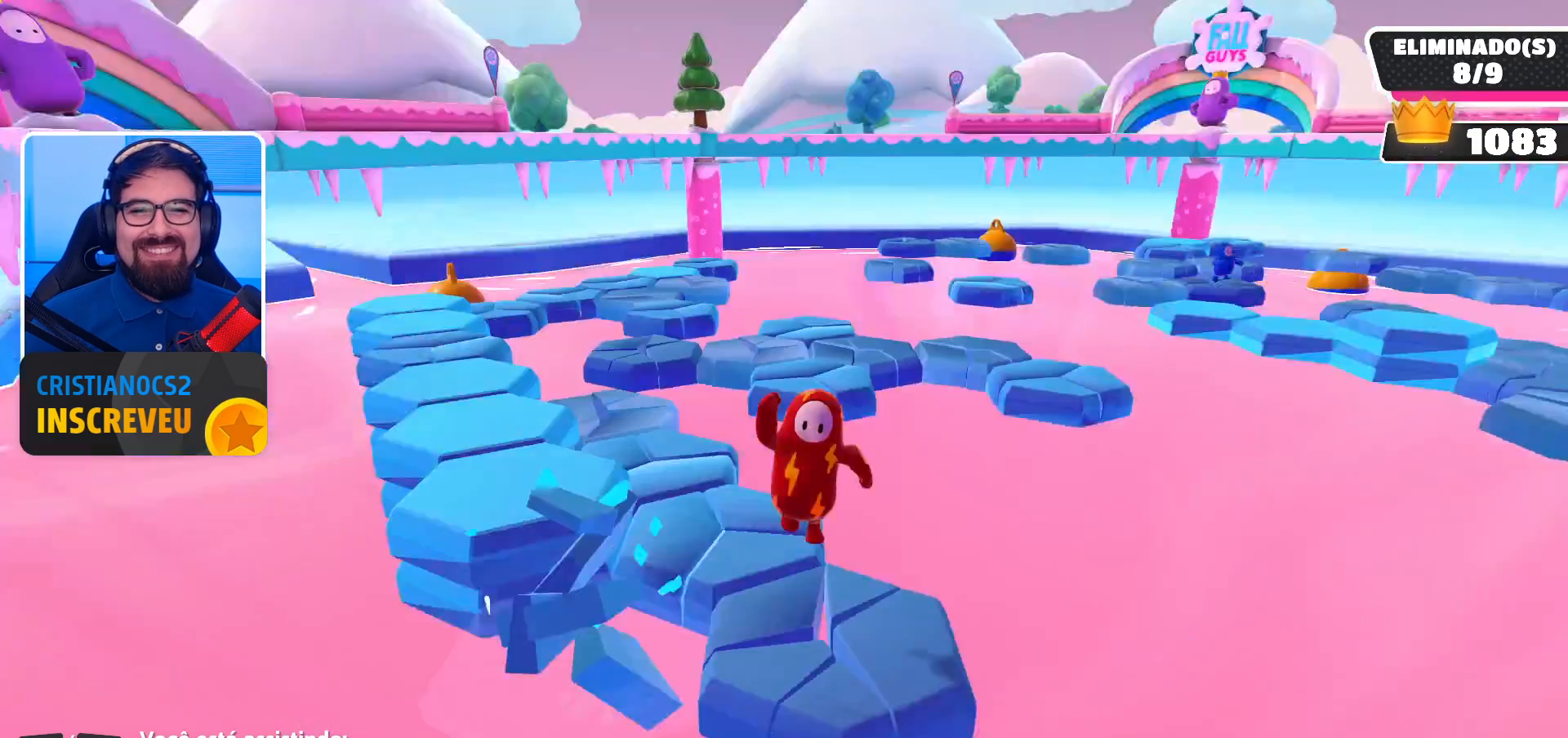
{"buttons": [], "left_stick": "center", "right_stick": "right", "events": [[133, "right_stick", "center"], [500, "right_stick", "right"]]}
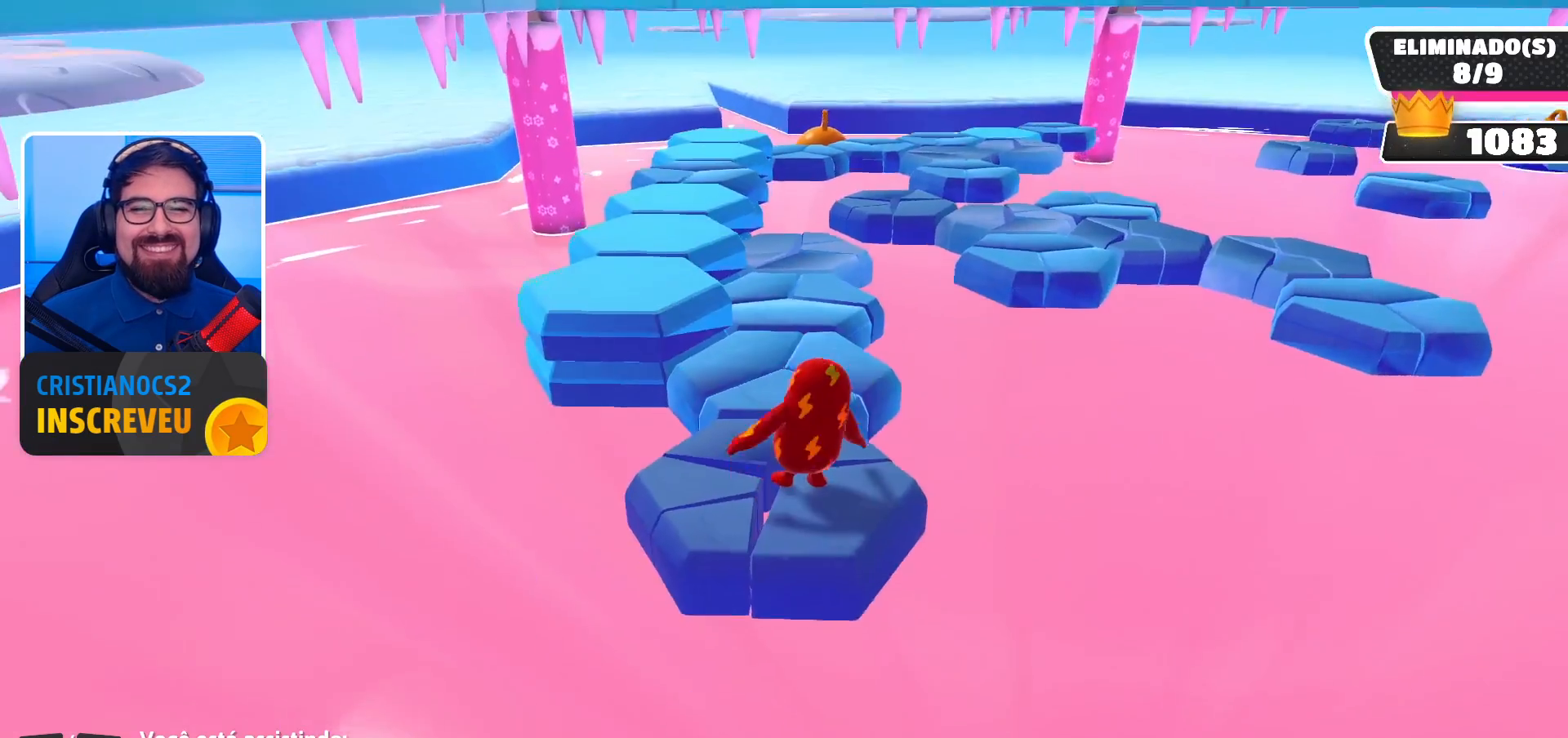
{"buttons": [], "left_stick": "center", "right_stick": "center", "events": [[167, "right_stick", "center"]]}
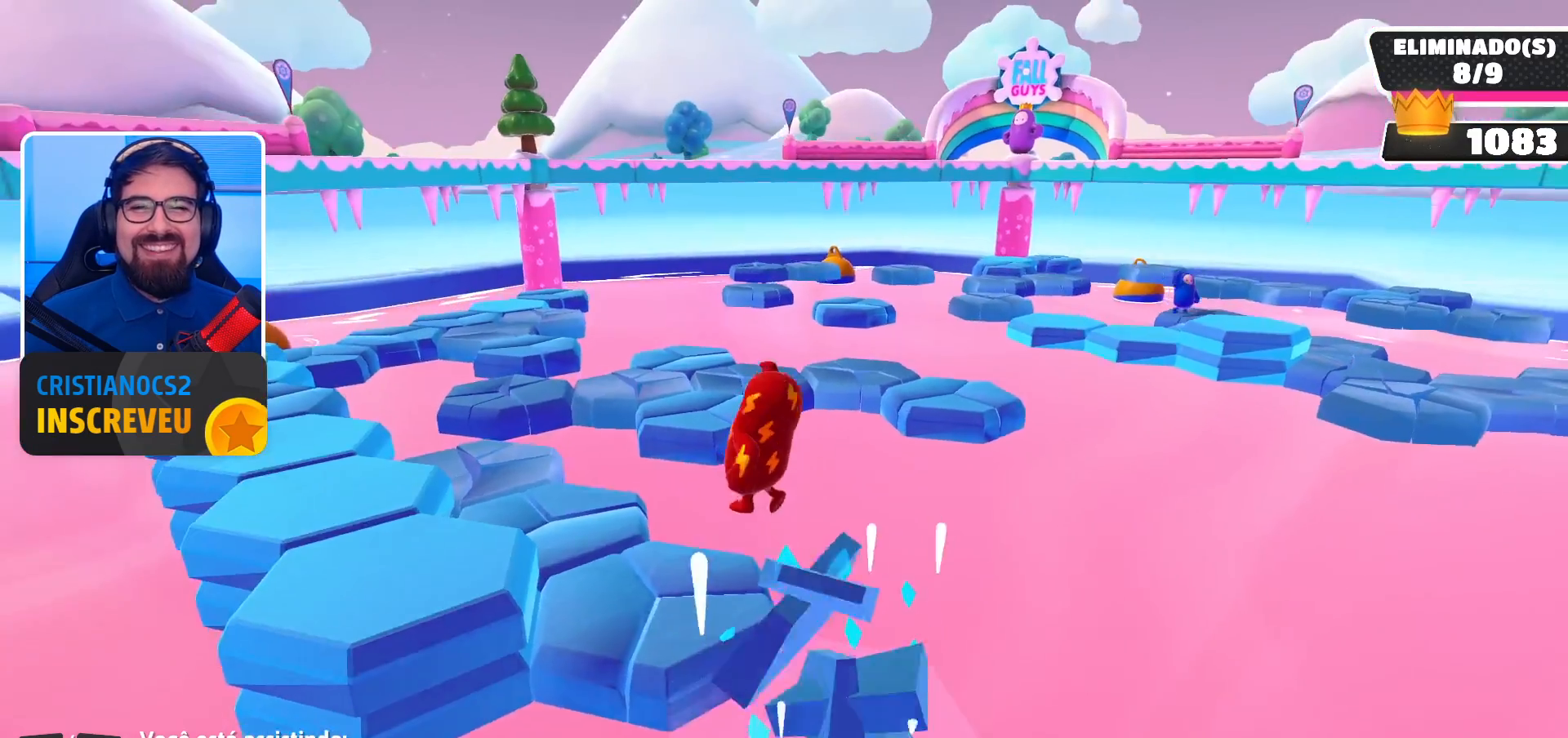
{"buttons": [], "left_stick": "center", "right_stick": "center", "events": [[300, "right_stick", "right"], [500, "right_stick", "center"]]}
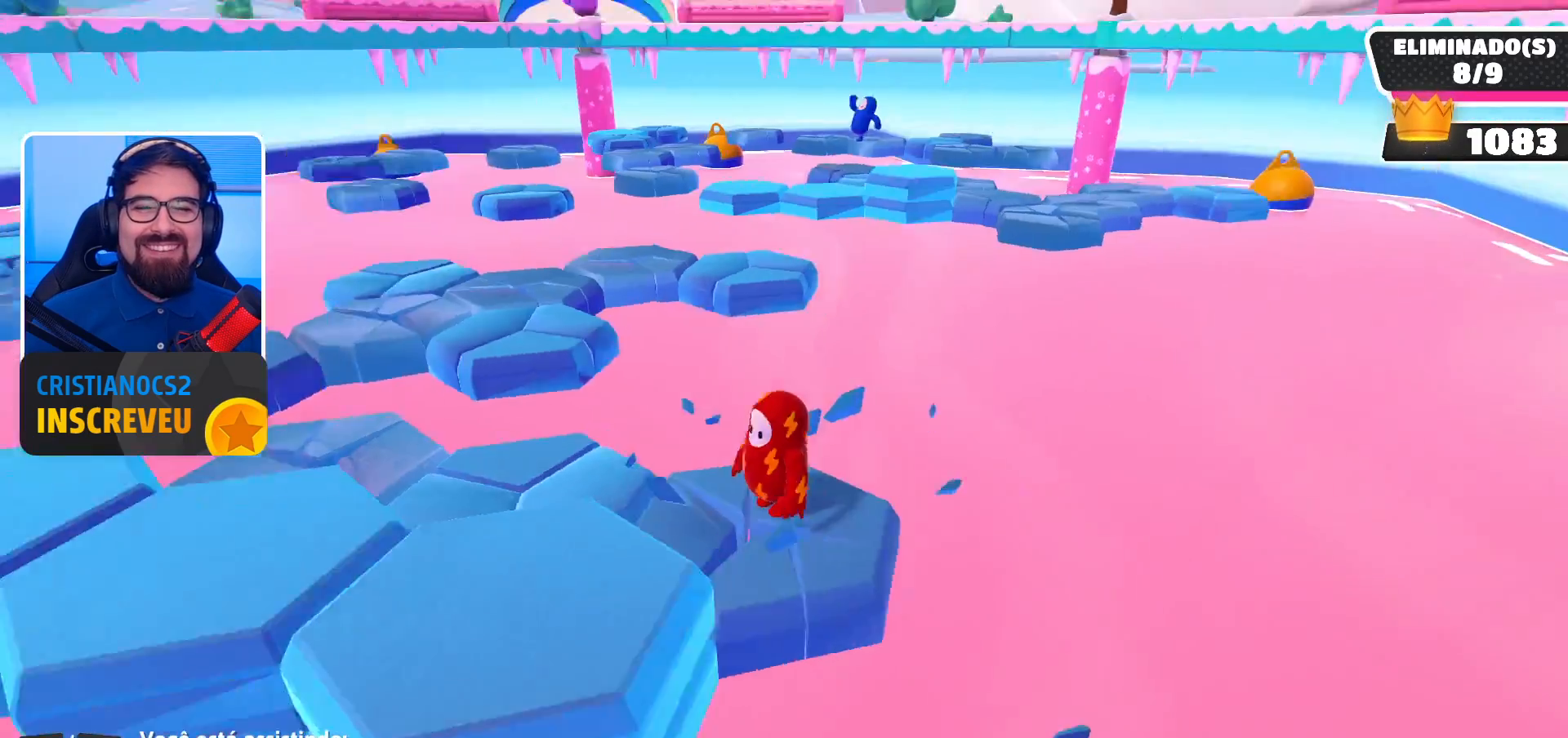
{"buttons": [], "left_stick": "center", "right_stick": "center", "events": []}
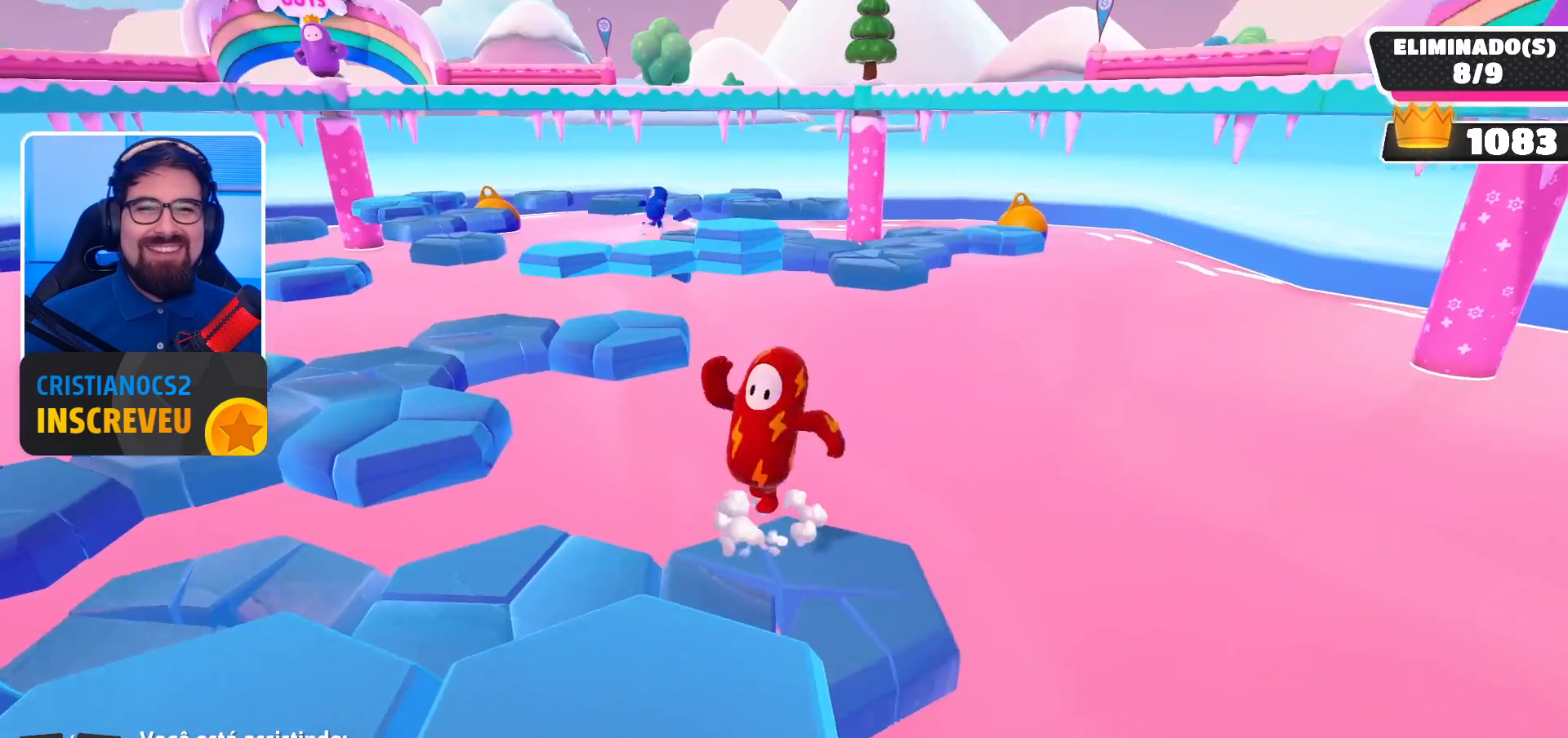
{"buttons": [], "left_stick": "center", "right_stick": "center", "events": [[333, "right_stick", "left"], [467, "right_stick", "center"]]}
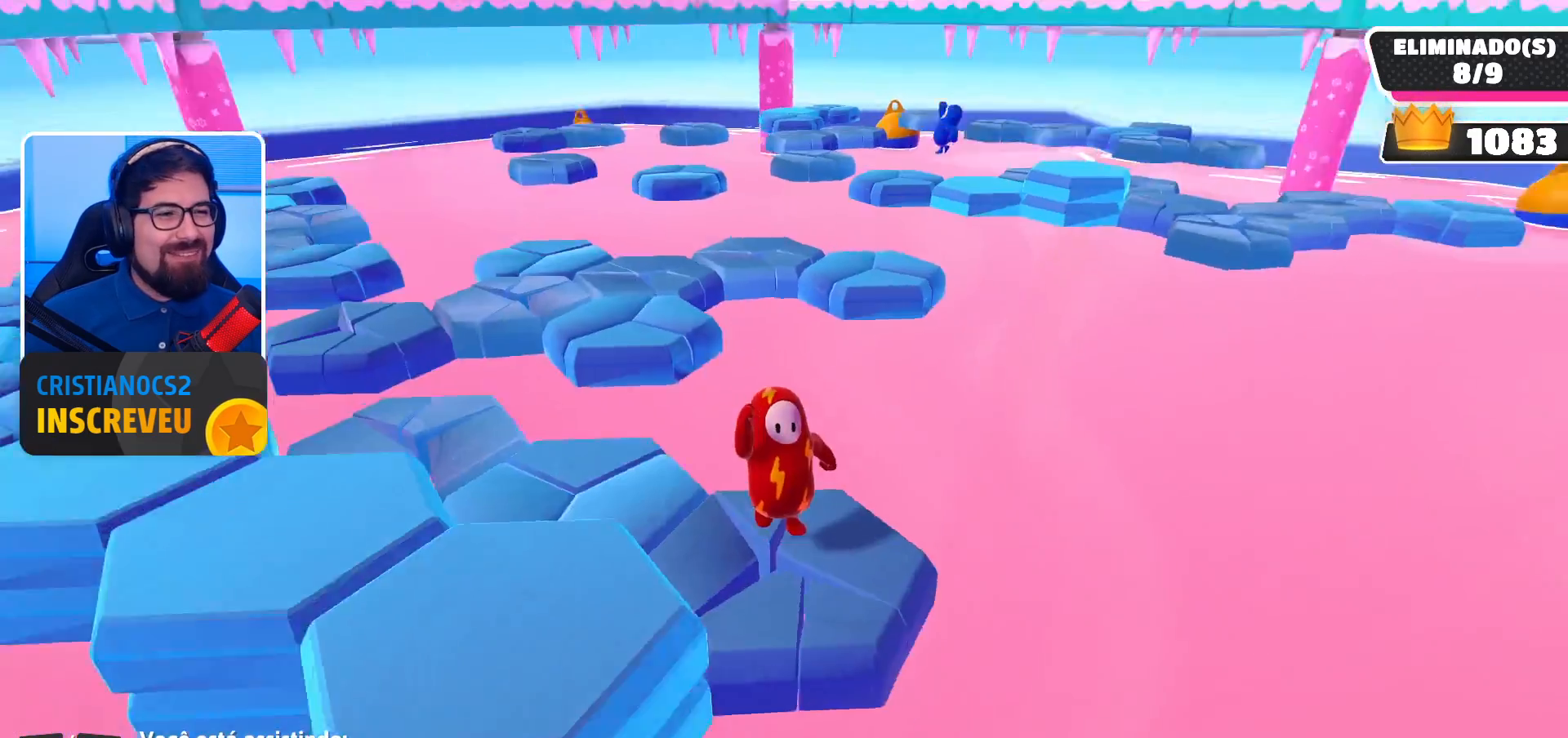
{"buttons": [], "left_stick": "center", "right_stick": "center", "events": []}
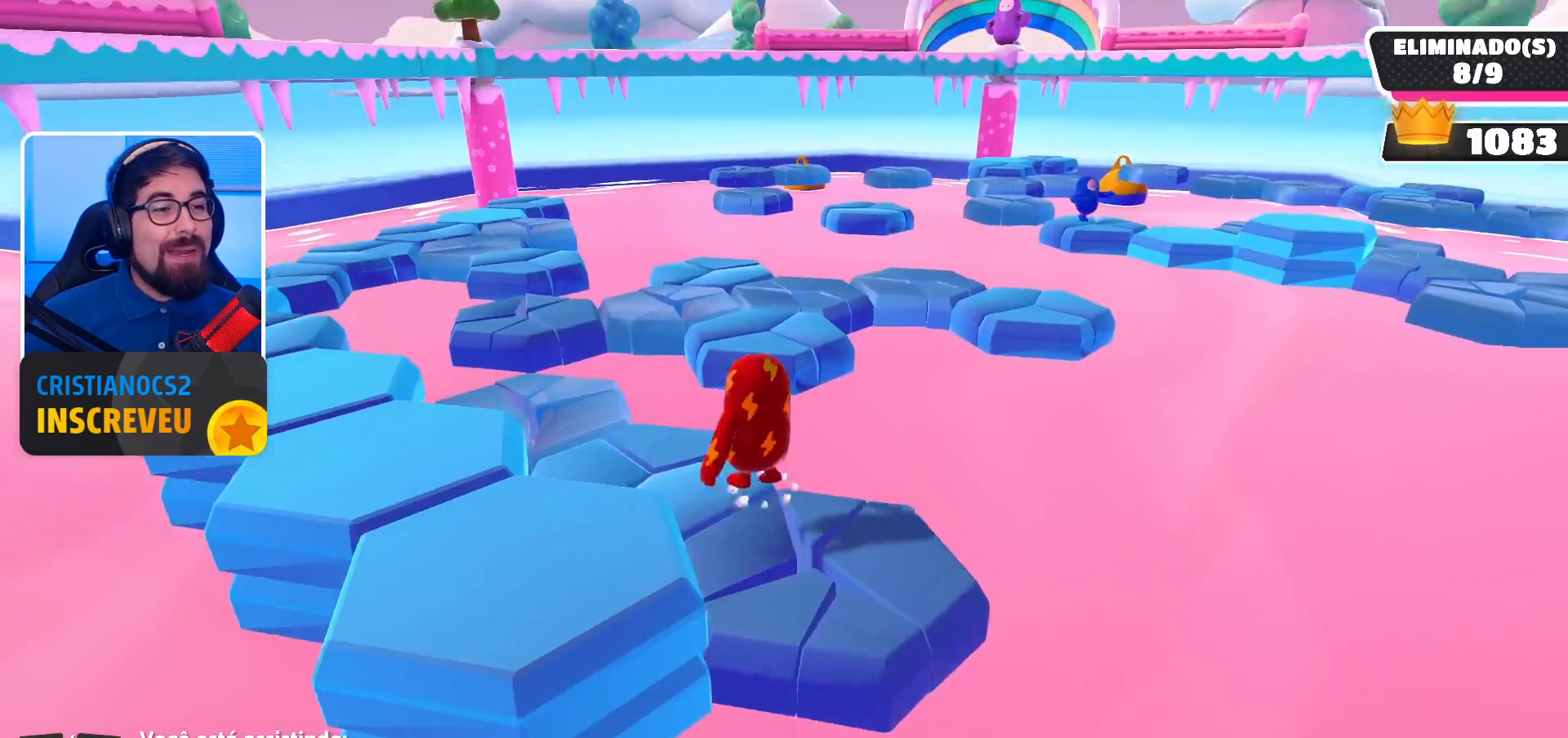
{"buttons": [], "left_stick": "center", "right_stick": "center", "events": [[67, "right_stick", "left"], [233, "right_stick", "center"]]}
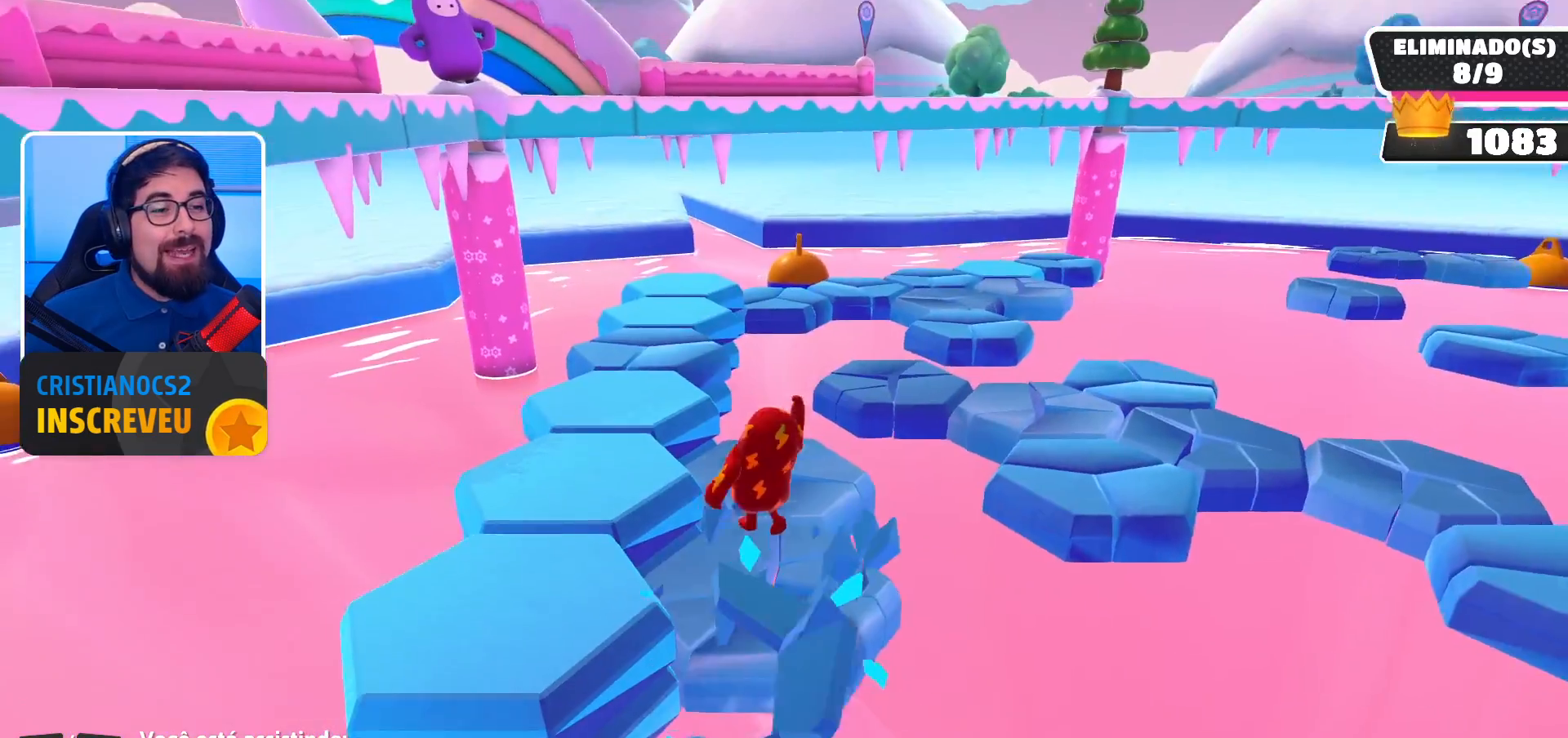
{"buttons": [], "left_stick": "center", "right_stick": "center", "events": []}
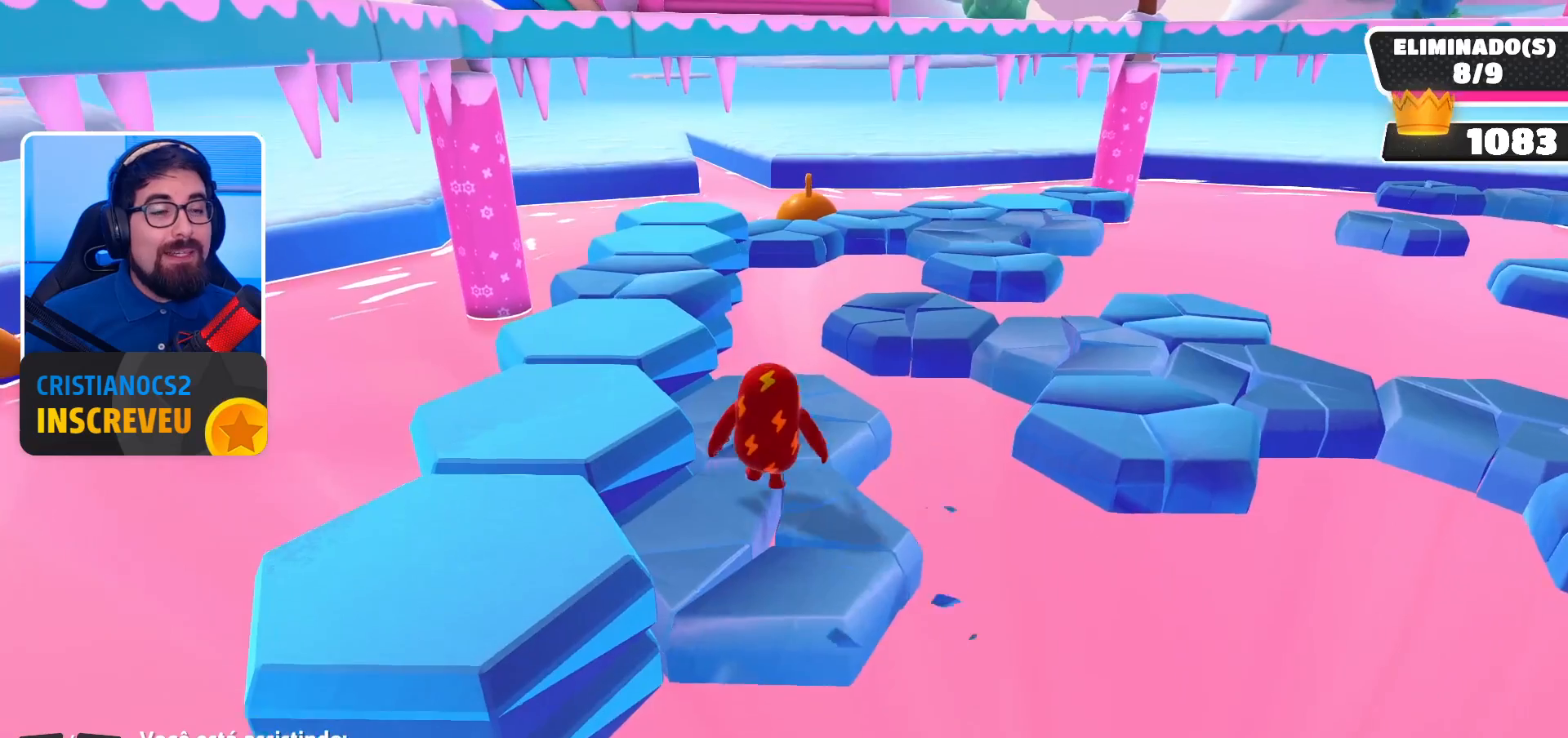
{"buttons": [], "left_stick": "center", "right_stick": "center", "events": []}
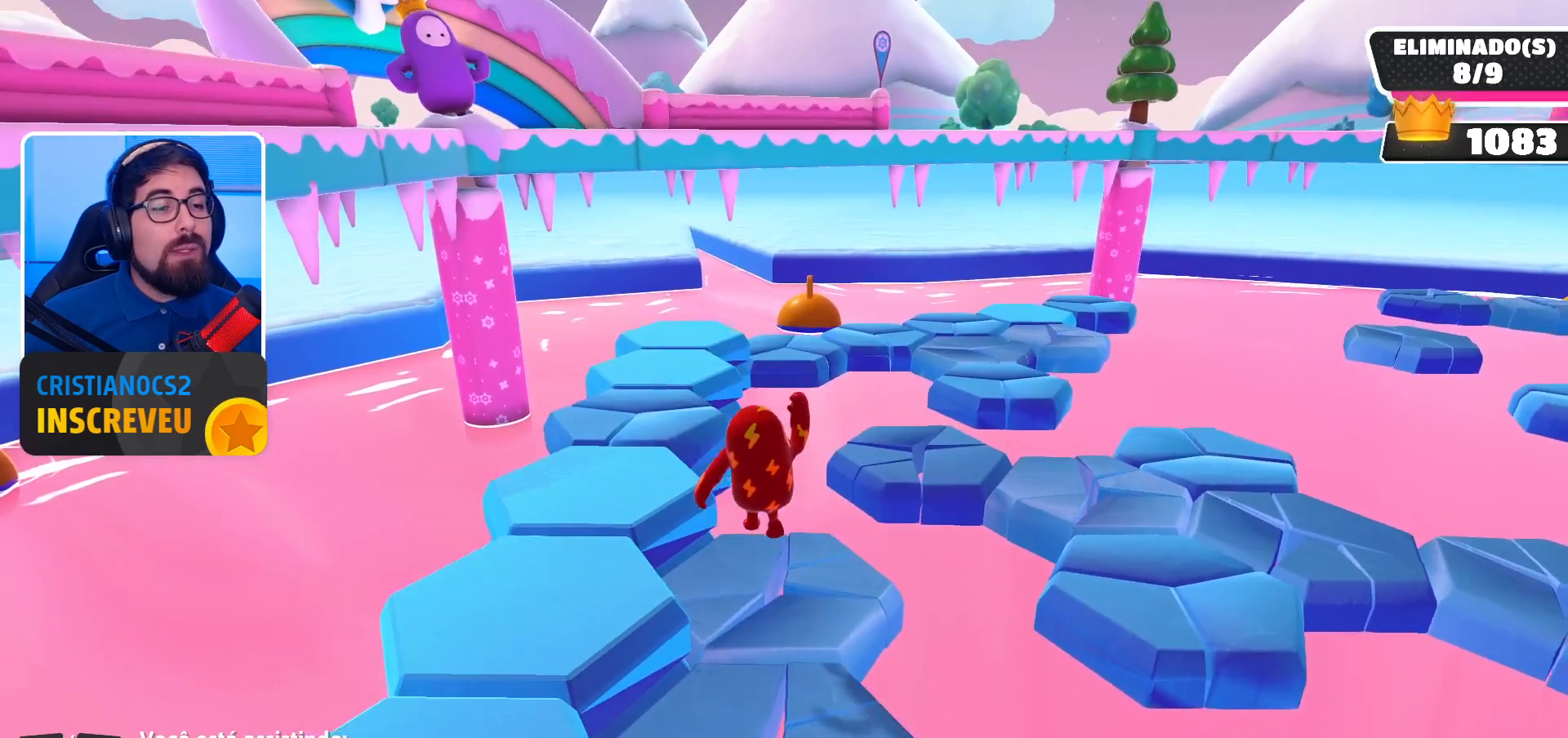
{"buttons": [], "left_stick": "center", "right_stick": "center", "events": []}
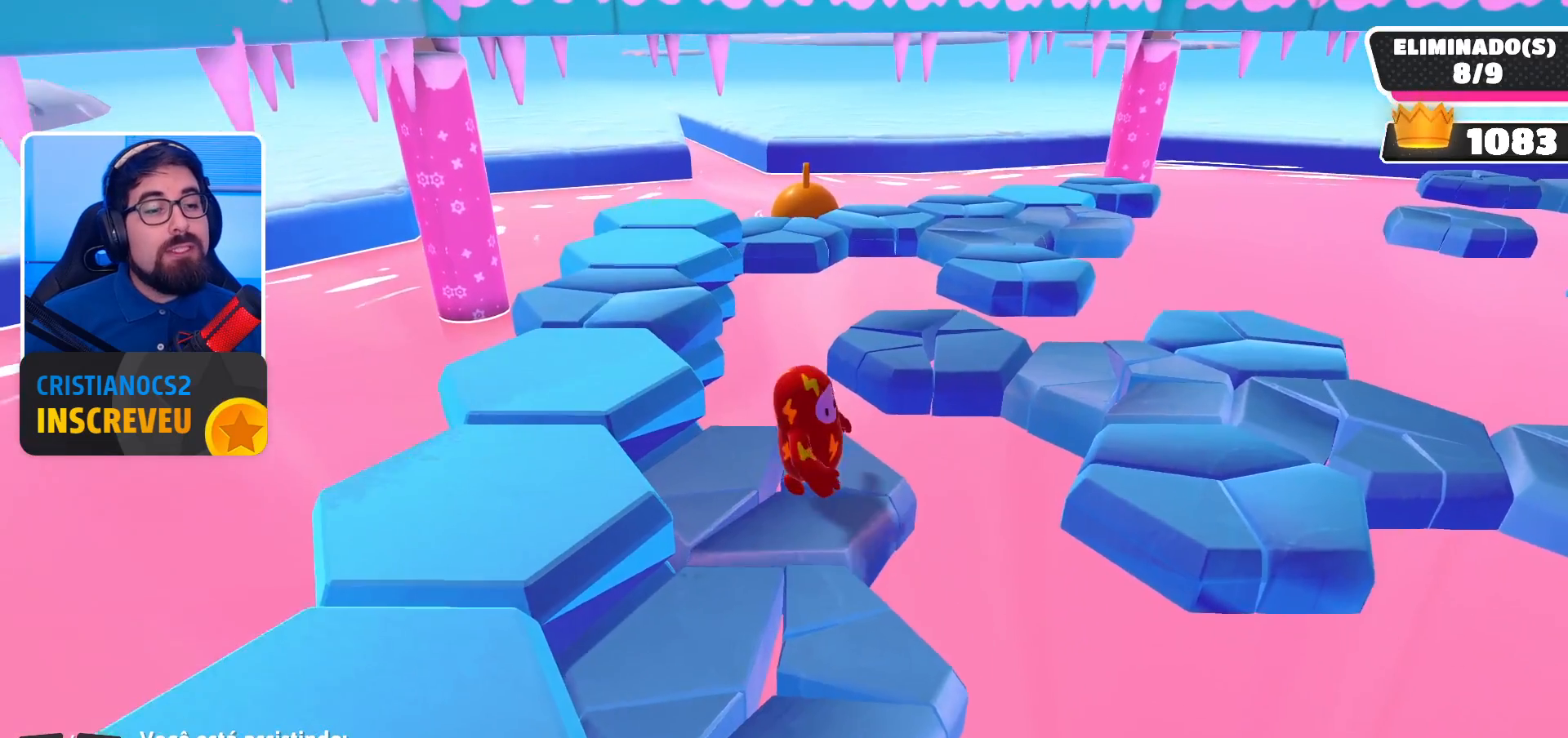
{"buttons": [], "left_stick": "center", "right_stick": "center", "events": []}
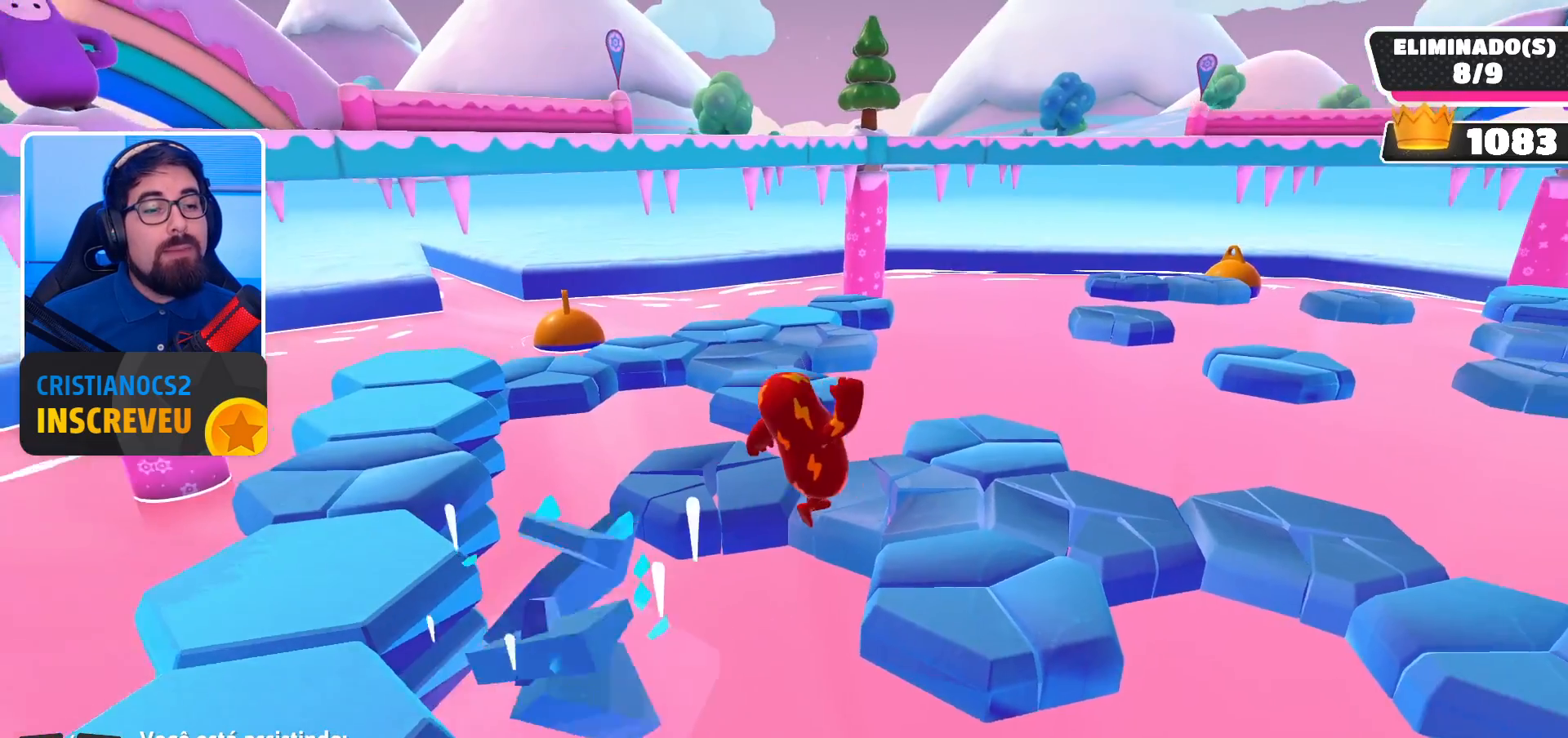
{"buttons": [], "left_stick": "center", "right_stick": "center", "events": []}
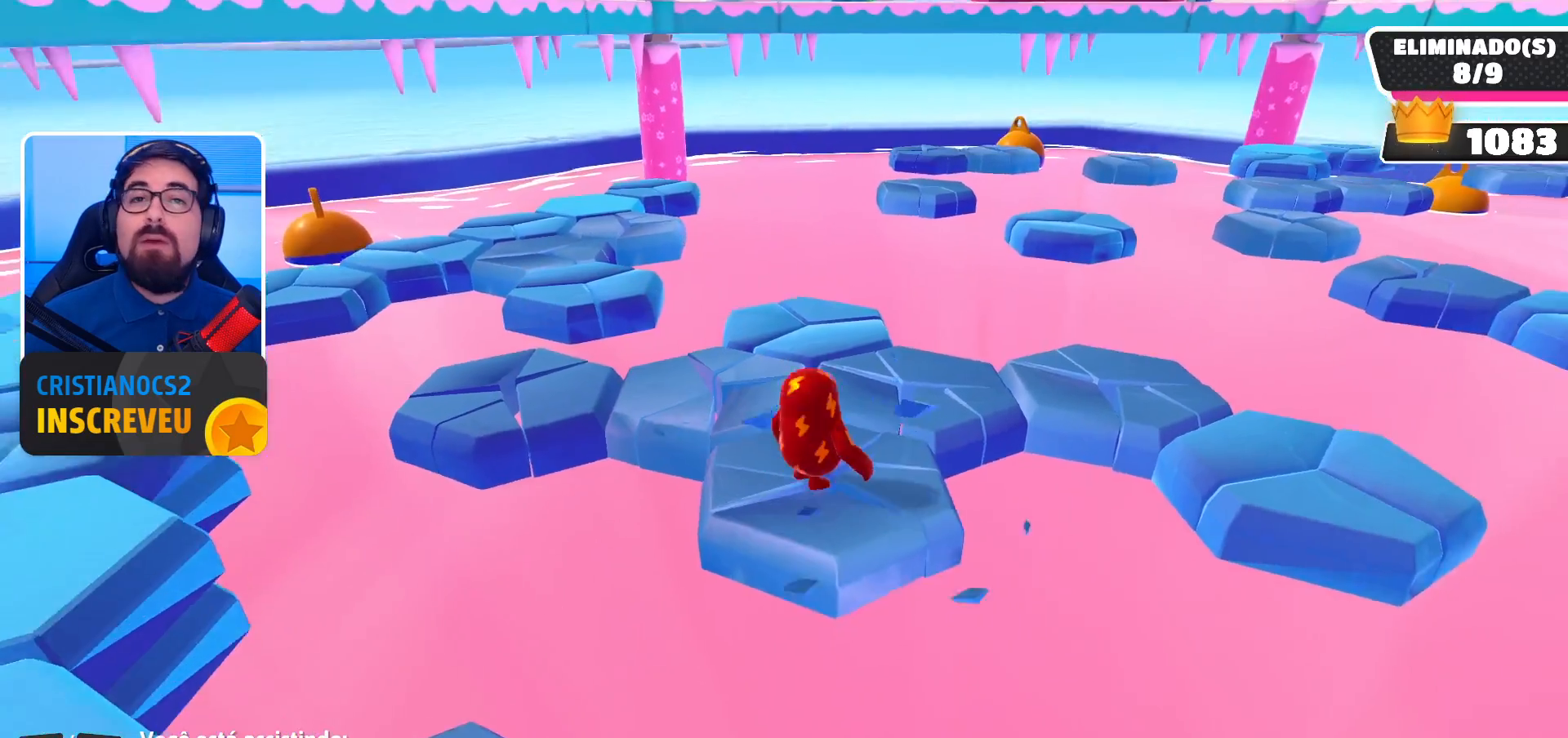
{"buttons": [], "left_stick": "center", "right_stick": "center", "events": []}
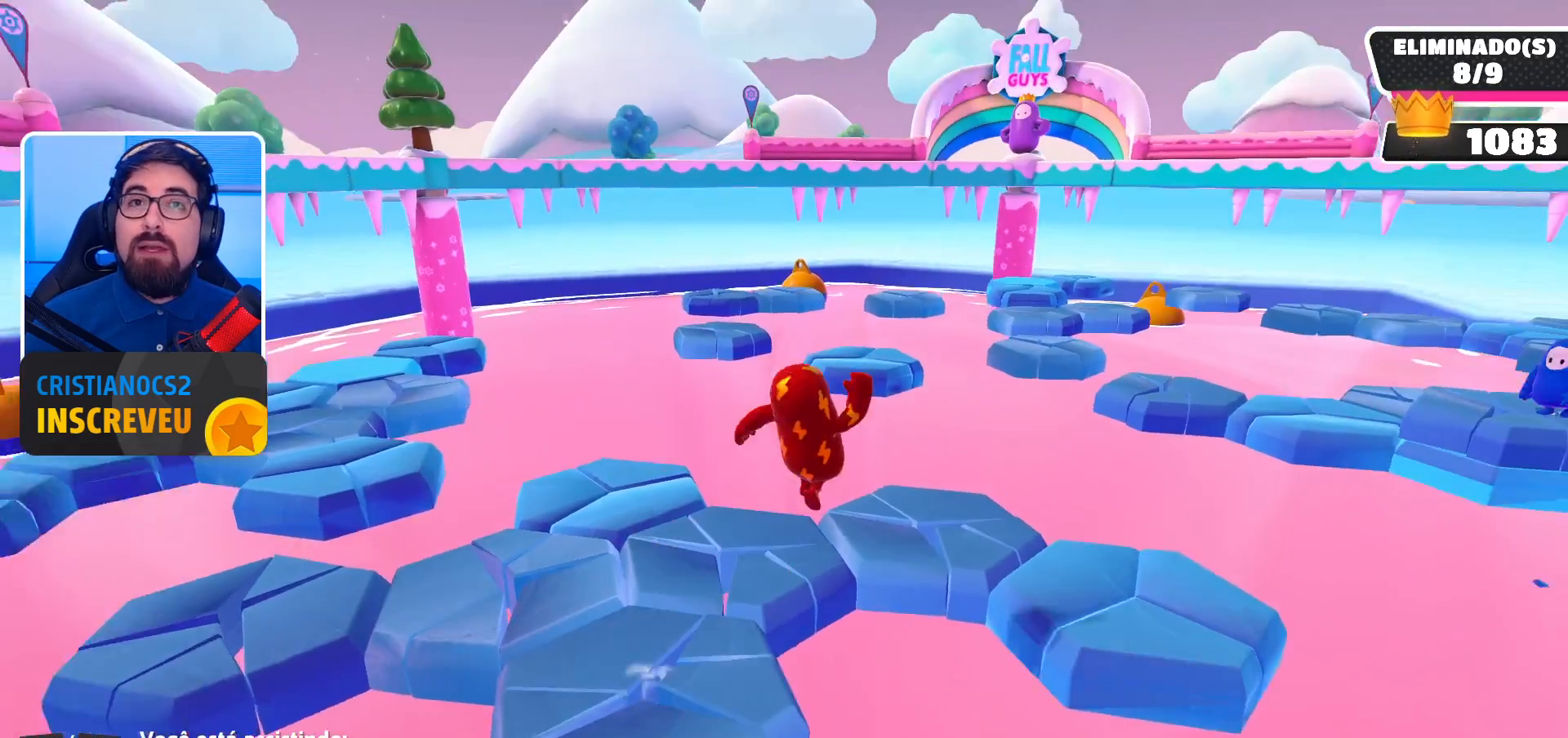
{"buttons": [], "left_stick": "center", "right_stick": "center", "events": []}